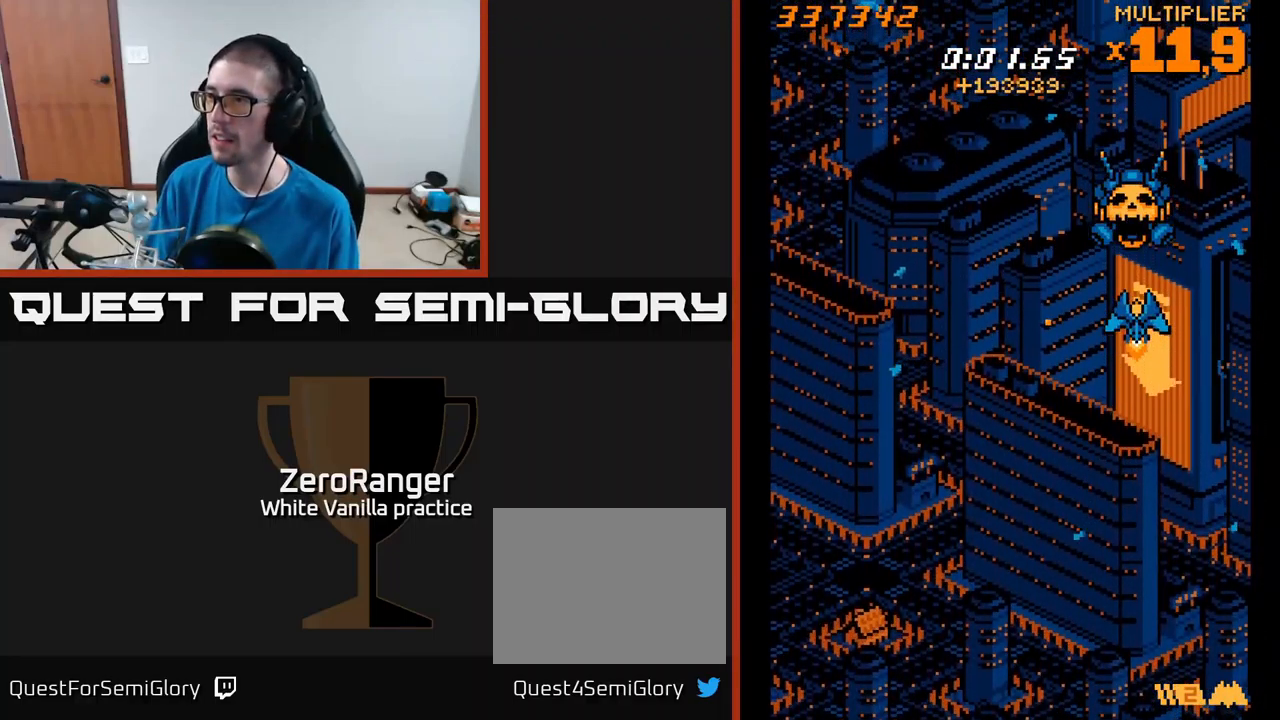
Gameplay with a controller (Xbox layout); each line is a JSON object with the inputs held at the frame after it. "events" lists button and stick changes between this image and that frame as [ms after this image, input, new state], when the widget could be followed in between. Not read: left_stick.
{"buttons": ["A"], "right_stick": "center", "events": [[267, "A", "down"]]}
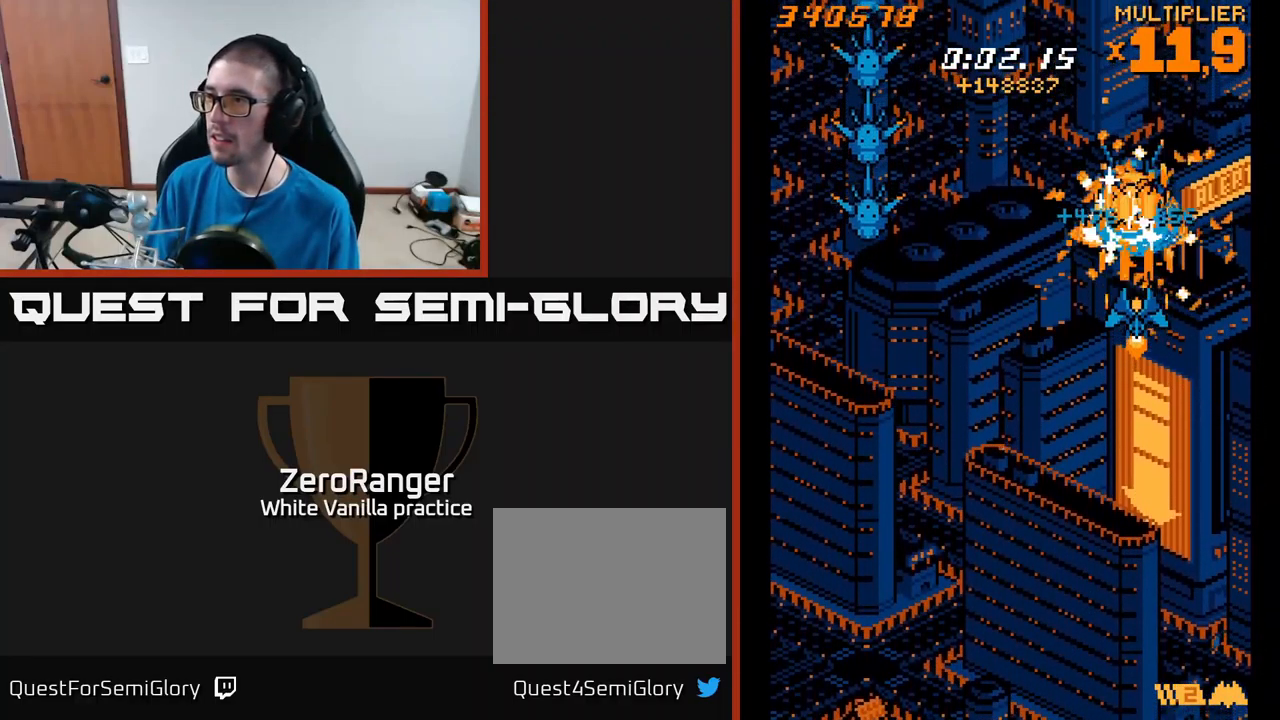
{"buttons": ["X", "DPAD_DOWN", "DPAD_LEFT"], "right_stick": "center", "events": [[33, "DPAD_UP", "down"], [300, "DPAD_LEFT", "down"], [333, "DPAD_UP", "up"], [367, "X", "down"], [383, "A", "up"], [383, "DPAD_DOWN", "down"]]}
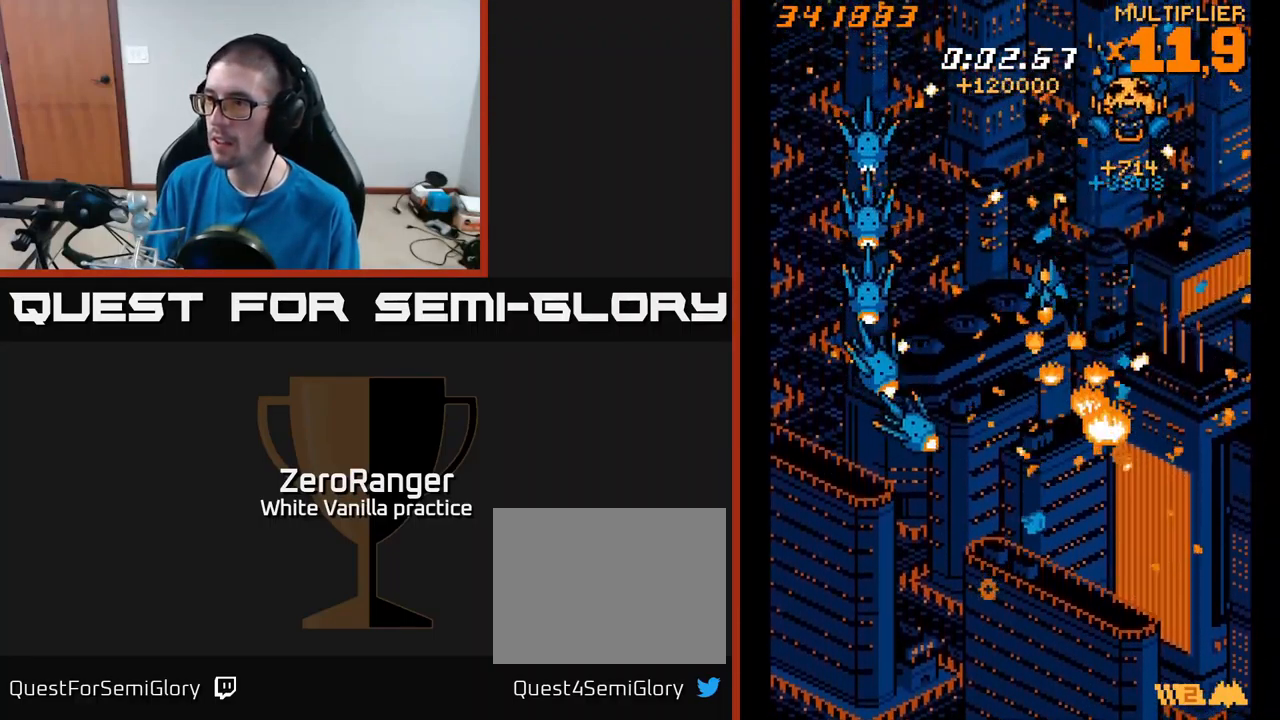
{"buttons": ["X"], "right_stick": "center", "events": [[233, "DPAD_LEFT", "up"], [267, "DPAD_RIGHT", "down"], [283, "DPAD_DOWN", "up"], [317, "DPAD_RIGHT", "up"], [317, "DPAD_UP", "down"], [333, "DPAD_UP", "up"]]}
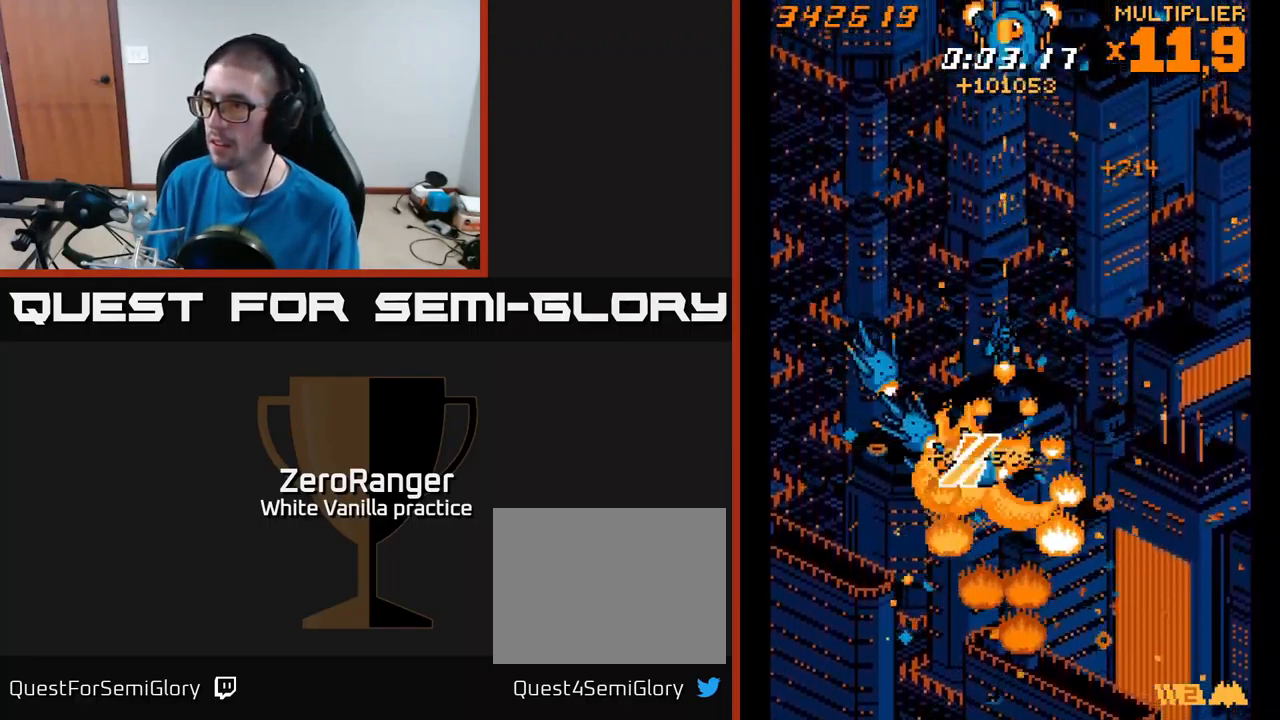
{"buttons": ["X"], "right_stick": "center", "events": [[334, "DPAD_DOWN", "down"], [350, "DPAD_RIGHT", "down"], [450, "DPAD_DOWN", "up"], [450, "DPAD_RIGHT", "up"]]}
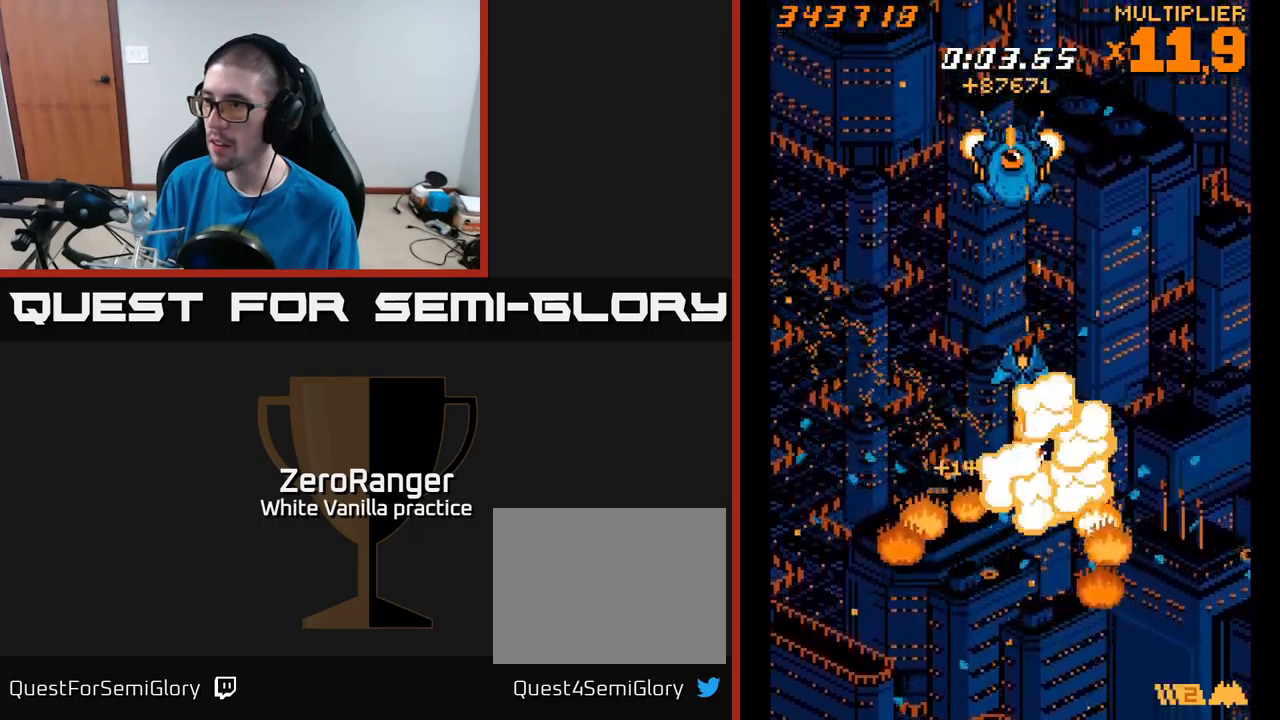
{"buttons": ["A", "DPAD_DOWN"], "right_stick": "center"}
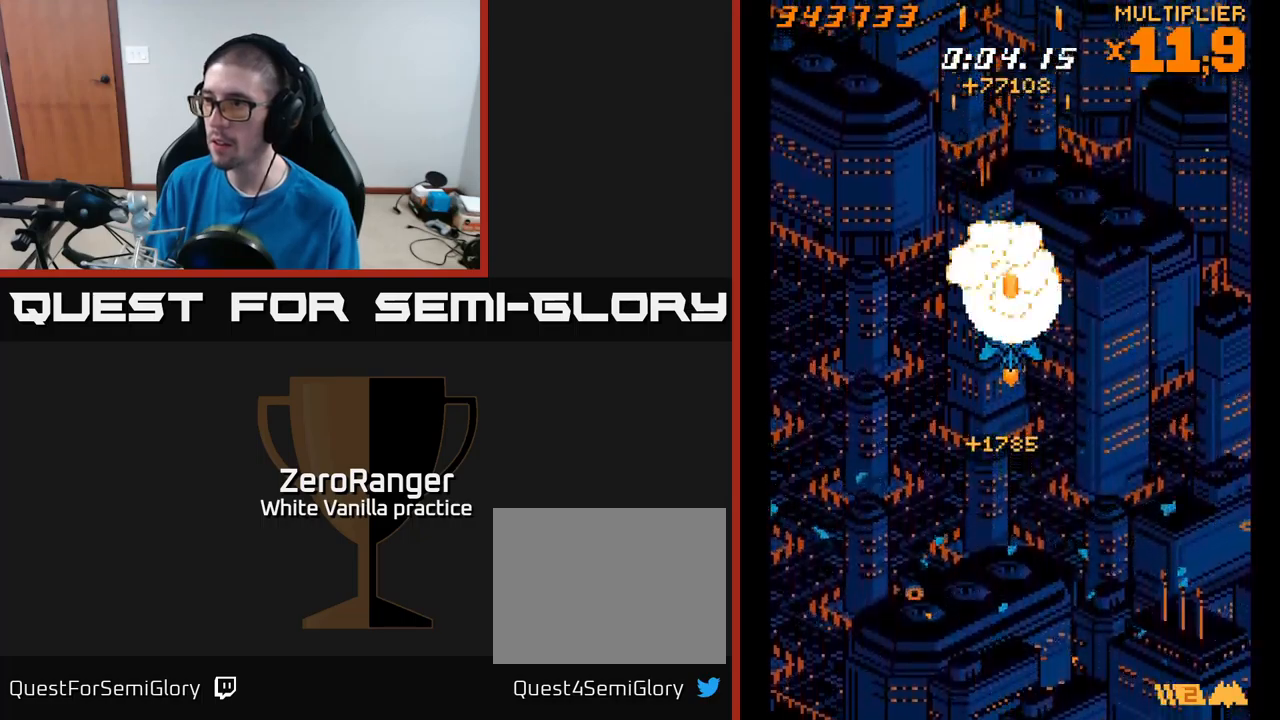
{"buttons": [], "right_stick": "center", "events": [[300, "A", "up"], [300, "DPAD_DOWN", "up"]]}
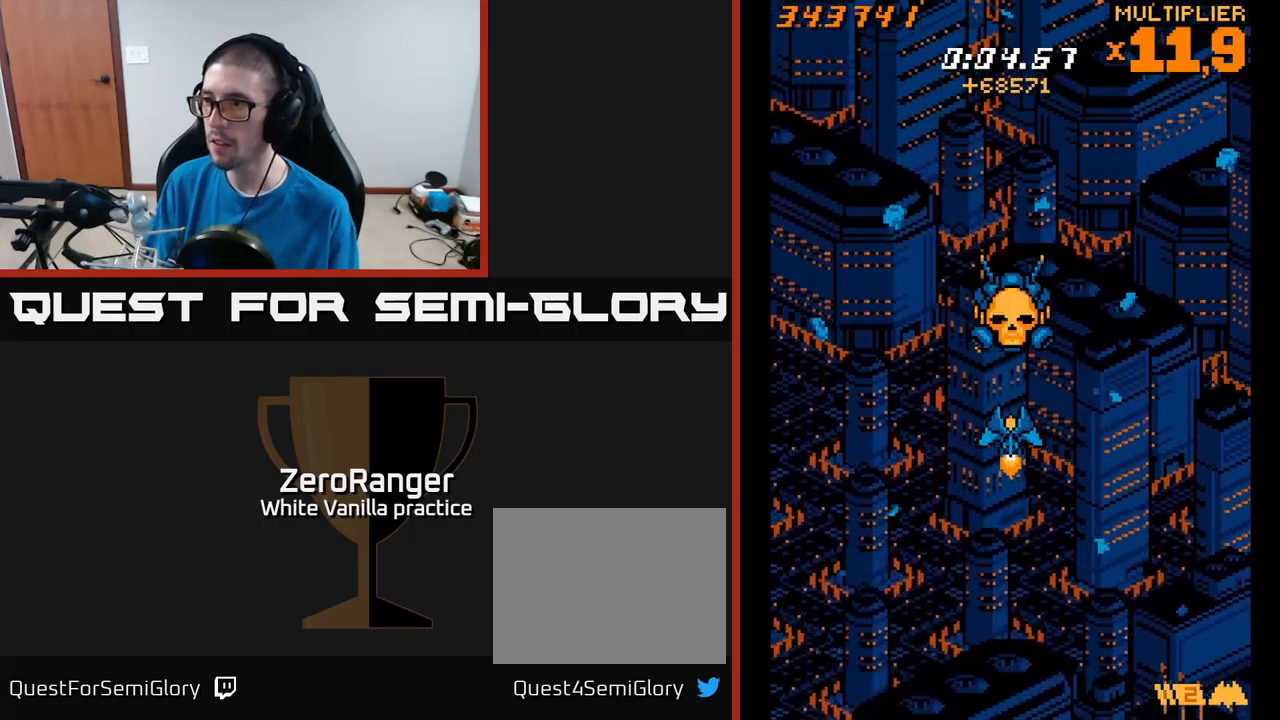
{"buttons": [], "right_stick": "center", "events": [[217, "DPAD_UP", "down"], [317, "DPAD_UP", "up"]]}
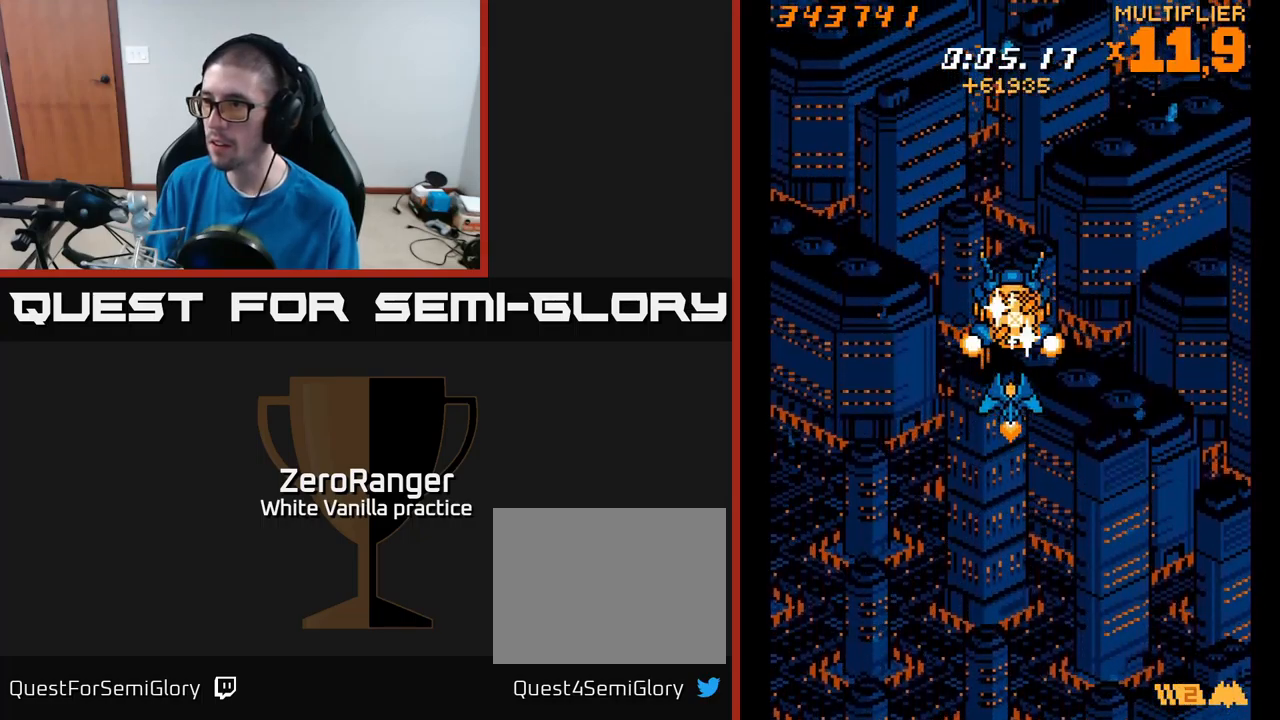
{"buttons": ["A", "DPAD_UP"], "right_stick": "center", "events": [[50, "A", "down"], [67, "DPAD_UP", "down"], [150, "DPAD_UP", "up"], [350, "DPAD_UP", "down"]]}
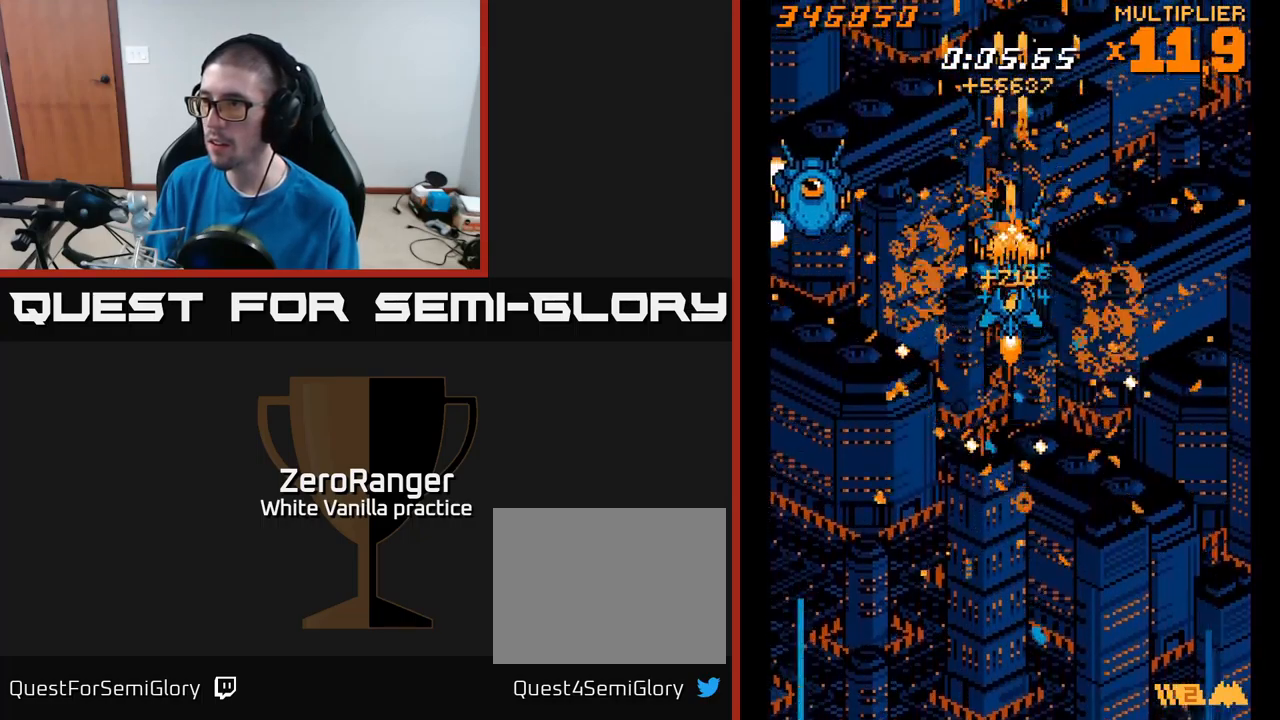
{"buttons": ["X", "DPAD_UP"], "right_stick": "center", "events": [[117, "DPAD_LEFT", "down"], [150, "X", "down"], [167, "A", "up"], [234, "DPAD_LEFT", "up"]]}
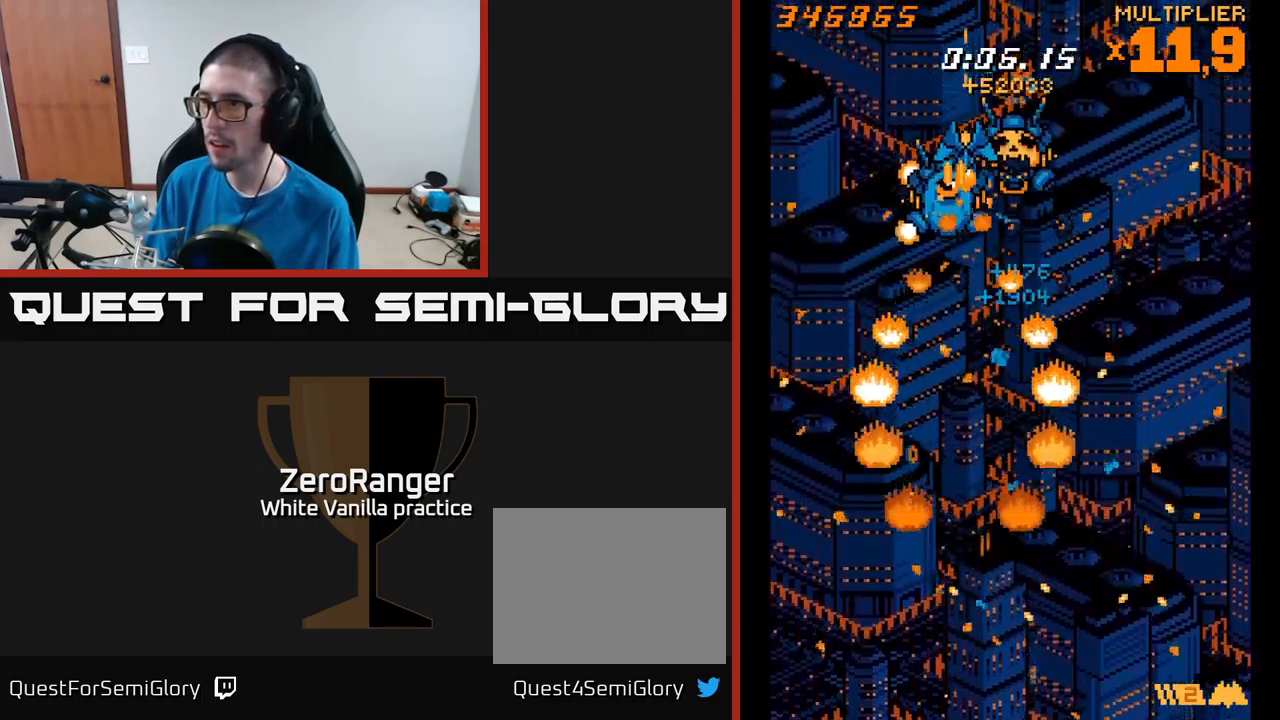
{"buttons": ["X", "DPAD_RIGHT"], "right_stick": "center", "events": [[34, "DPAD_UP", "up"], [67, "DPAD_RIGHT", "down"], [134, "DPAD_UP", "down"], [184, "DPAD_RIGHT", "up"], [200, "DPAD_UP", "up"], [317, "DPAD_RIGHT", "down"]]}
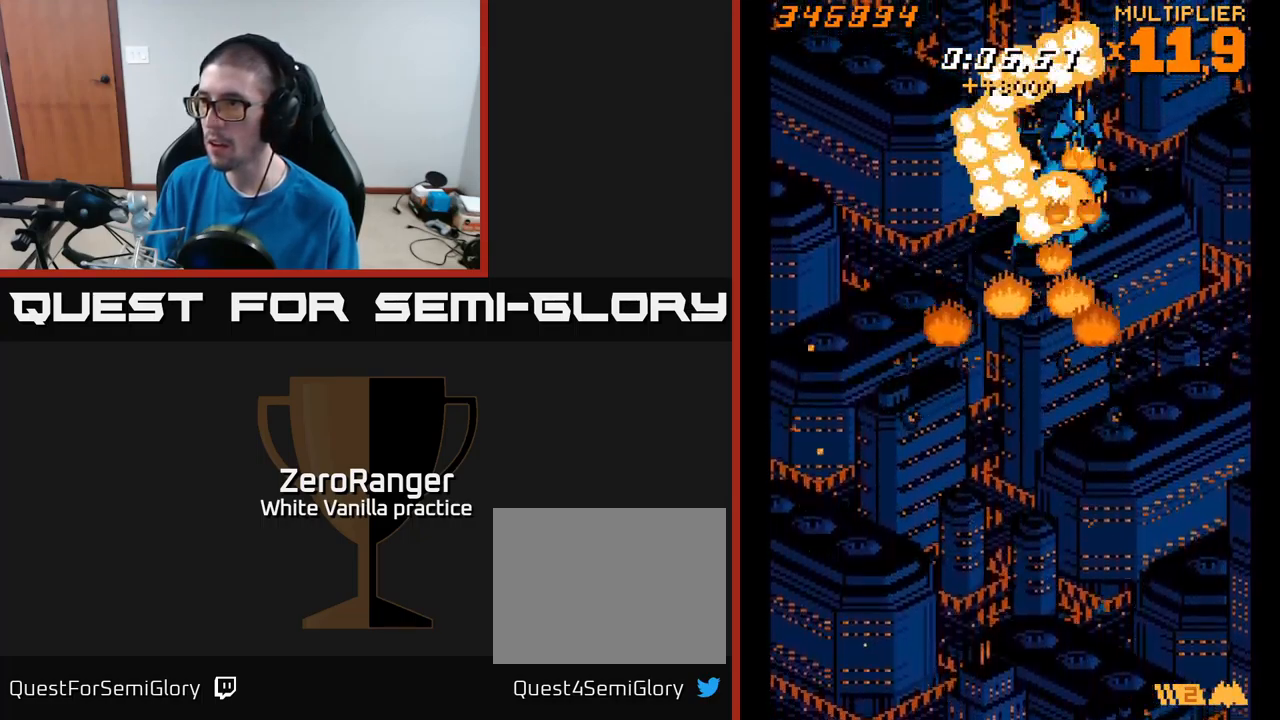
{"buttons": [], "right_stick": "center", "events": [[17, "DPAD_RIGHT", "up"], [150, "DPAD_DOWN", "down"], [150, "DPAD_RIGHT", "down"], [167, "DPAD_DOWN", "up"], [167, "X", "up"], [217, "DPAD_RIGHT", "up"], [384, "DPAD_UP", "down"], [467, "DPAD_UP", "up"]]}
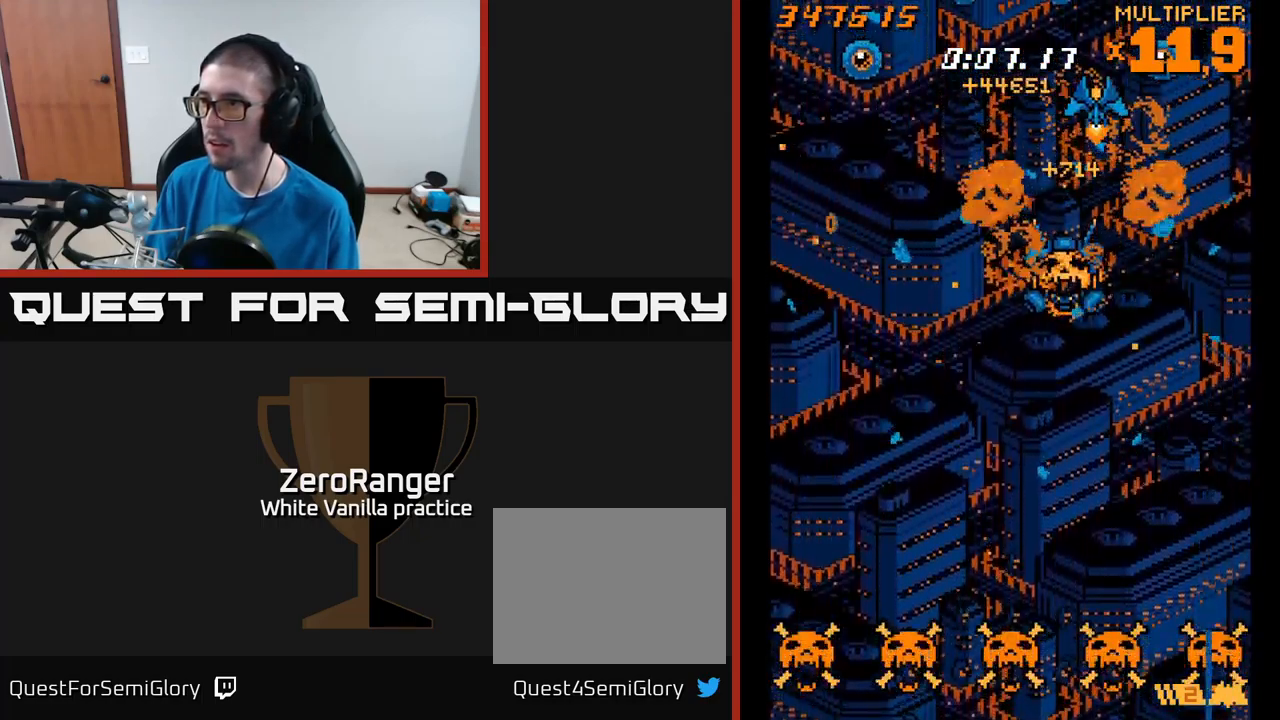
{"buttons": ["A", "DPAD_UP"], "right_stick": "center", "events": [[200, "DPAD_DOWN", "down"], [267, "X", "down"], [334, "DPAD_RIGHT", "down"], [350, "A", "down"], [384, "DPAD_DOWN", "up"], [434, "DPAD_RIGHT", "up"], [450, "DPAD_UP", "down"], [467, "X", "up"]]}
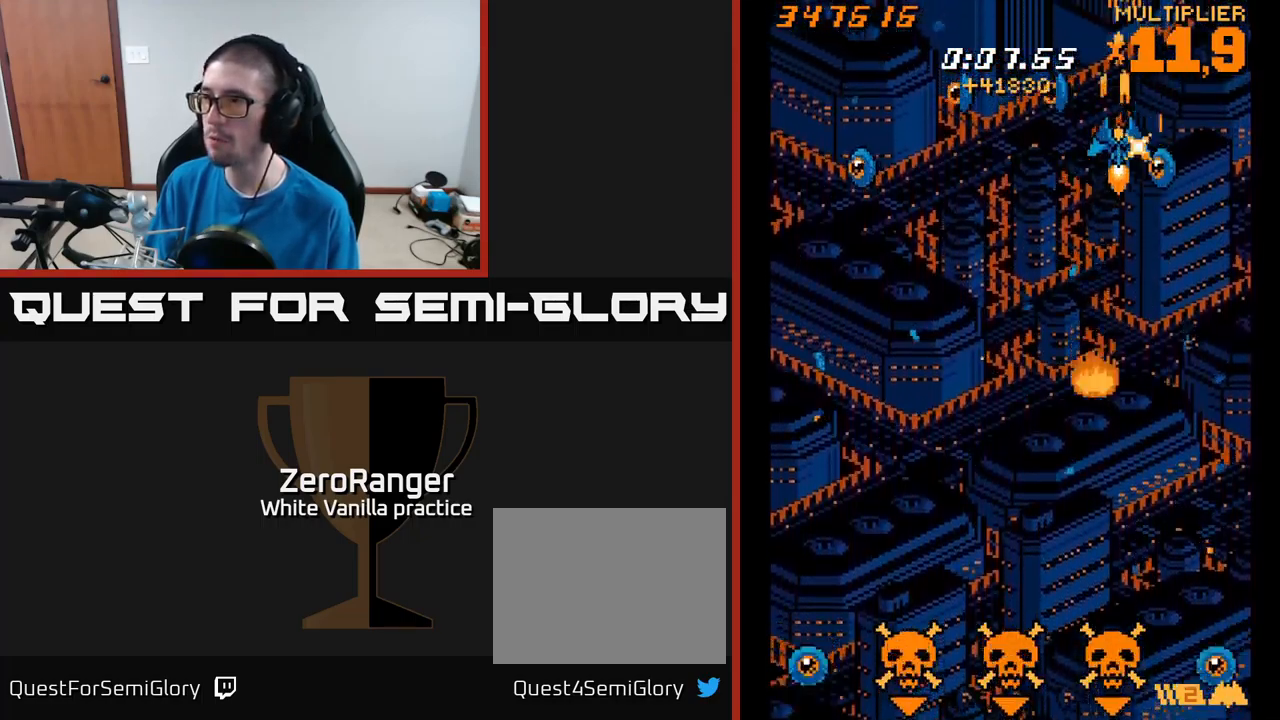
{"buttons": ["X", "DPAD_LEFT"], "right_stick": "center"}
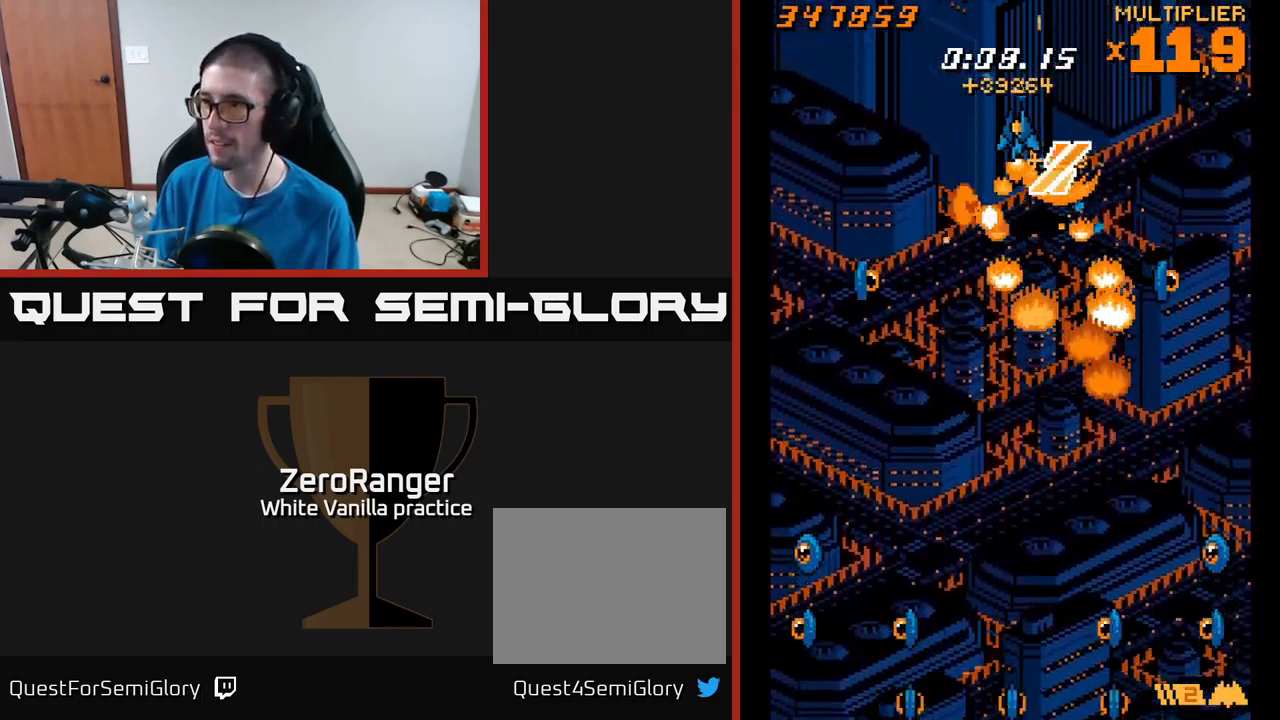
{"buttons": ["X", "DPAD_DOWN", "DPAD_LEFT"], "right_stick": "center", "events": [[183, "DPAD_DOWN", "down"]]}
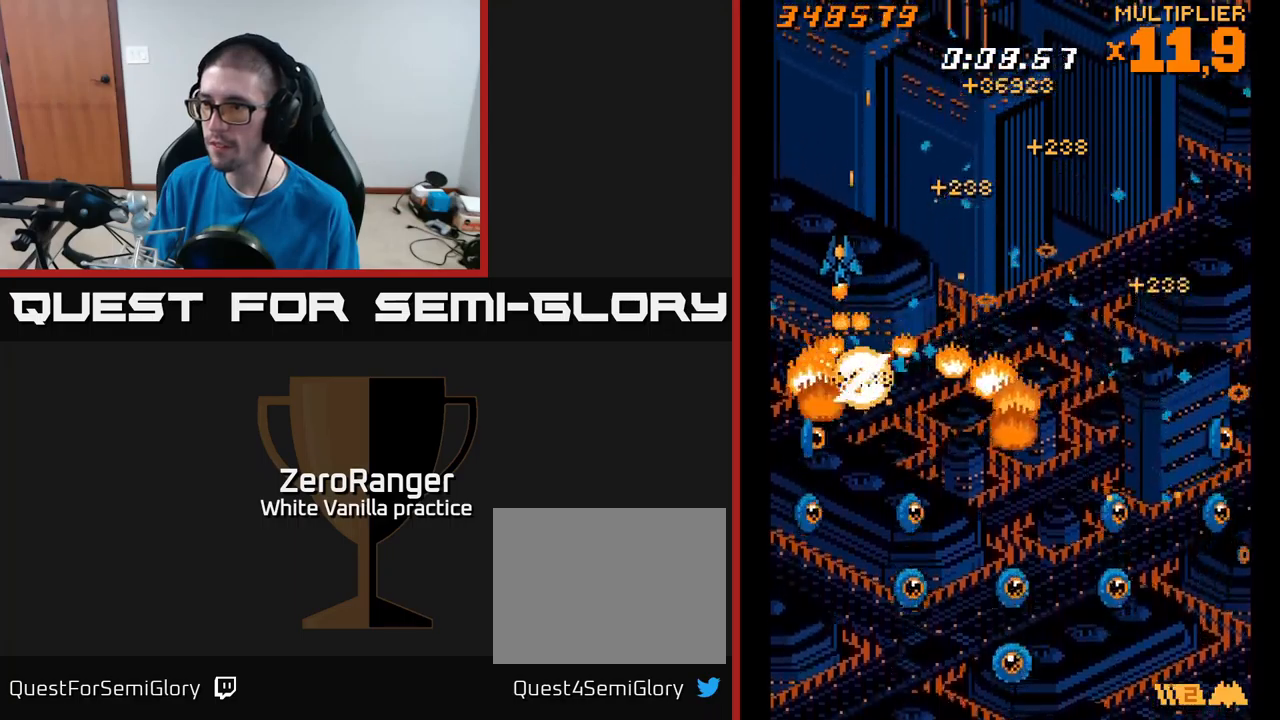
{"buttons": ["X", "DPAD_UP", "DPAD_RIGHT"], "right_stick": "center", "events": [[100, "DPAD_LEFT", "up"], [166, "DPAD_RIGHT", "down"], [416, "DPAD_DOWN", "up"], [483, "DPAD_UP", "down"]]}
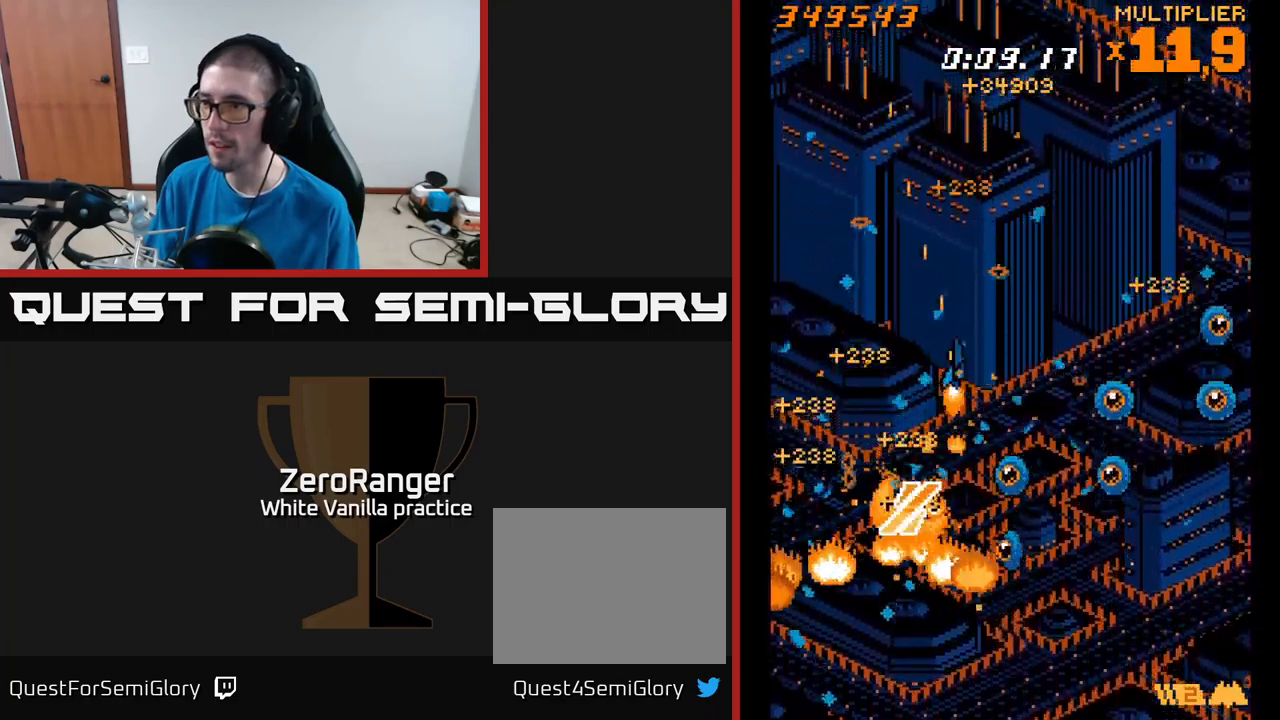
{"buttons": ["X", "DPAD_RIGHT"], "right_stick": "center", "events": [[500, "DPAD_UP", "up"]]}
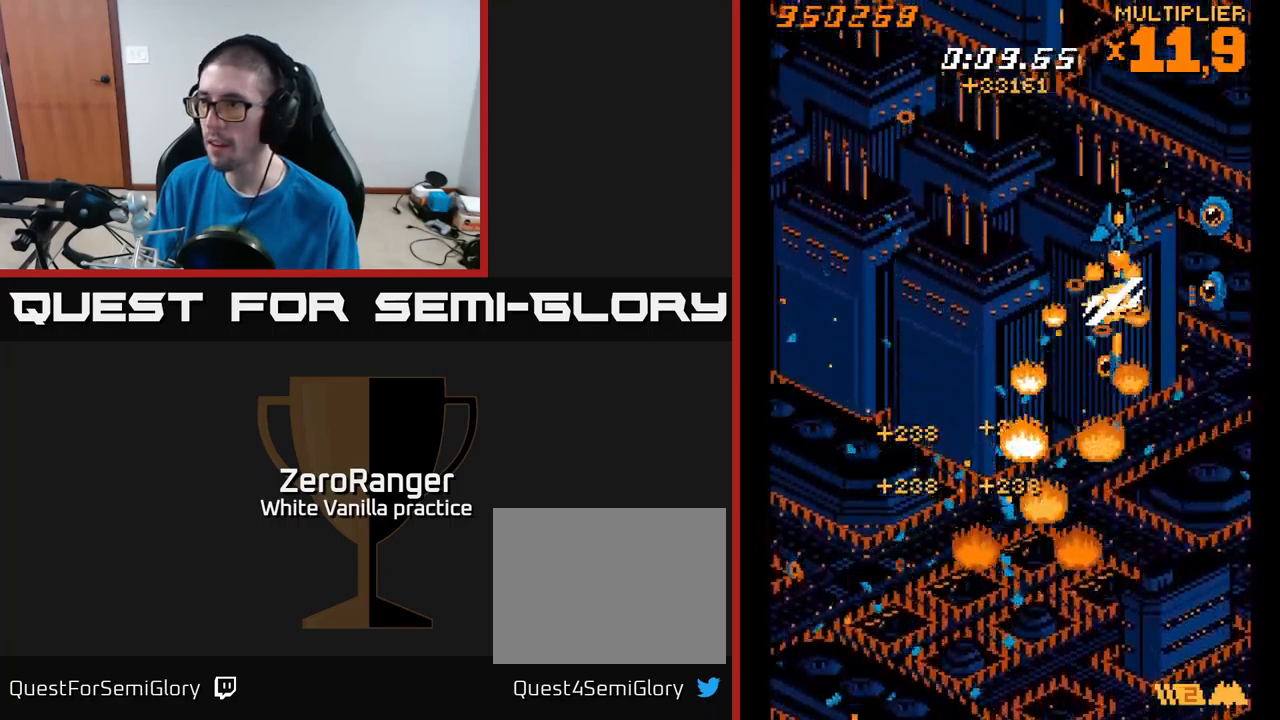
{"buttons": ["A", "DPAD_LEFT"], "right_stick": "center", "events": [[16, "DPAD_DOWN", "down"], [116, "A", "down"], [200, "X", "up"], [250, "DPAD_DOWN", "up"], [316, "DPAD_UP", "down"], [333, "DPAD_RIGHT", "up"], [416, "DPAD_LEFT", "down"], [500, "DPAD_UP", "up"]]}
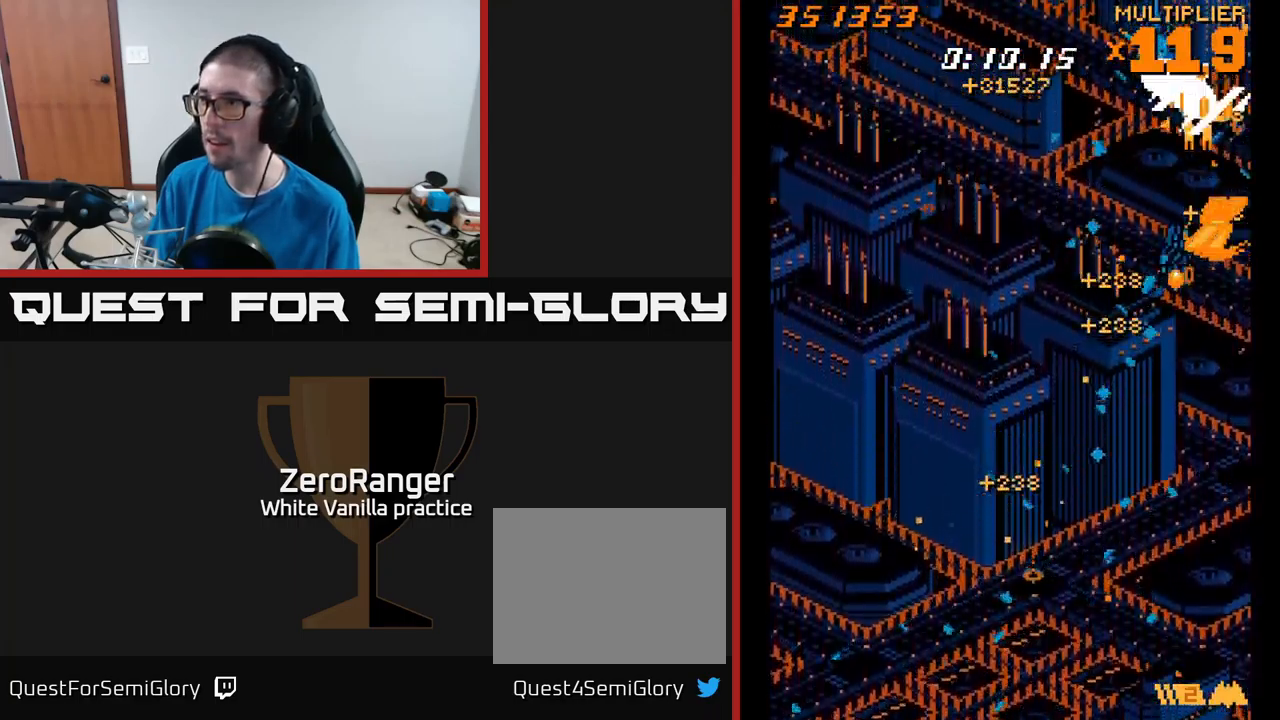
{"buttons": ["A", "DPAD_RIGHT"], "right_stick": "center"}
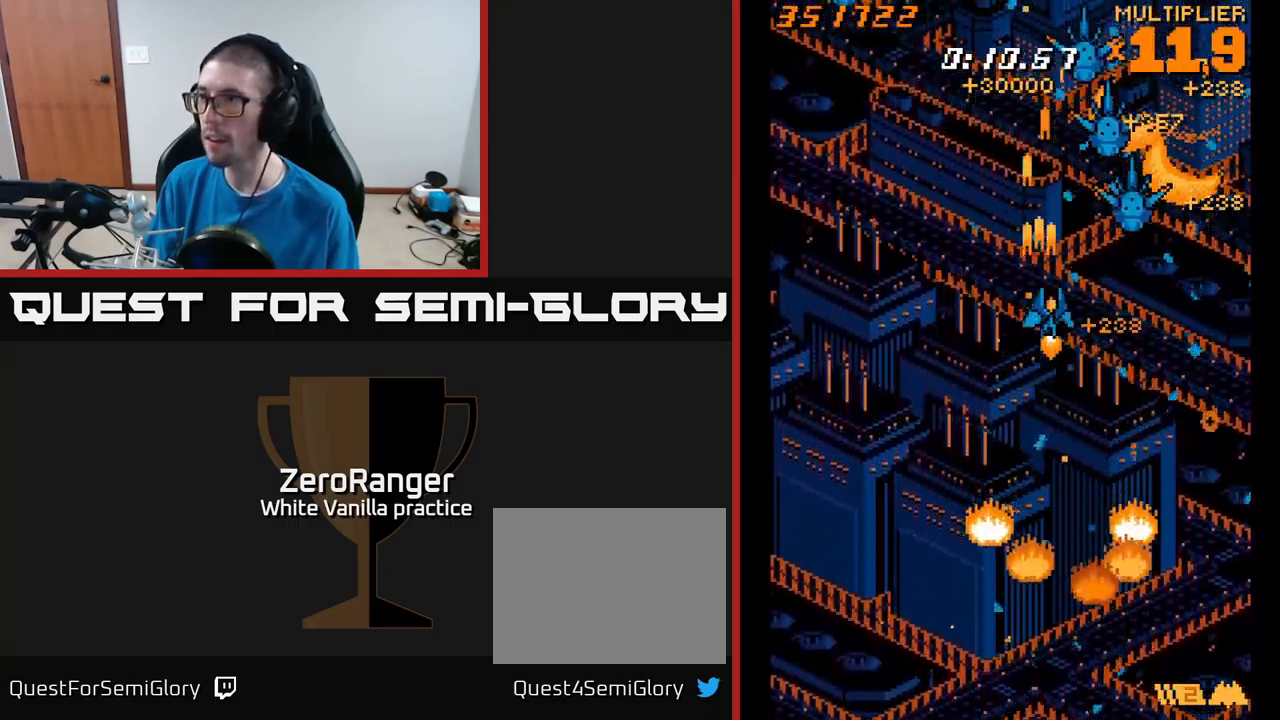
{"buttons": ["A", "DPAD_DOWN"], "right_stick": "center", "events": [[150, "DPAD_DOWN", "down"], [233, "DPAD_RIGHT", "up"], [250, "DPAD_LEFT", "down"], [350, "DPAD_LEFT", "up"]]}
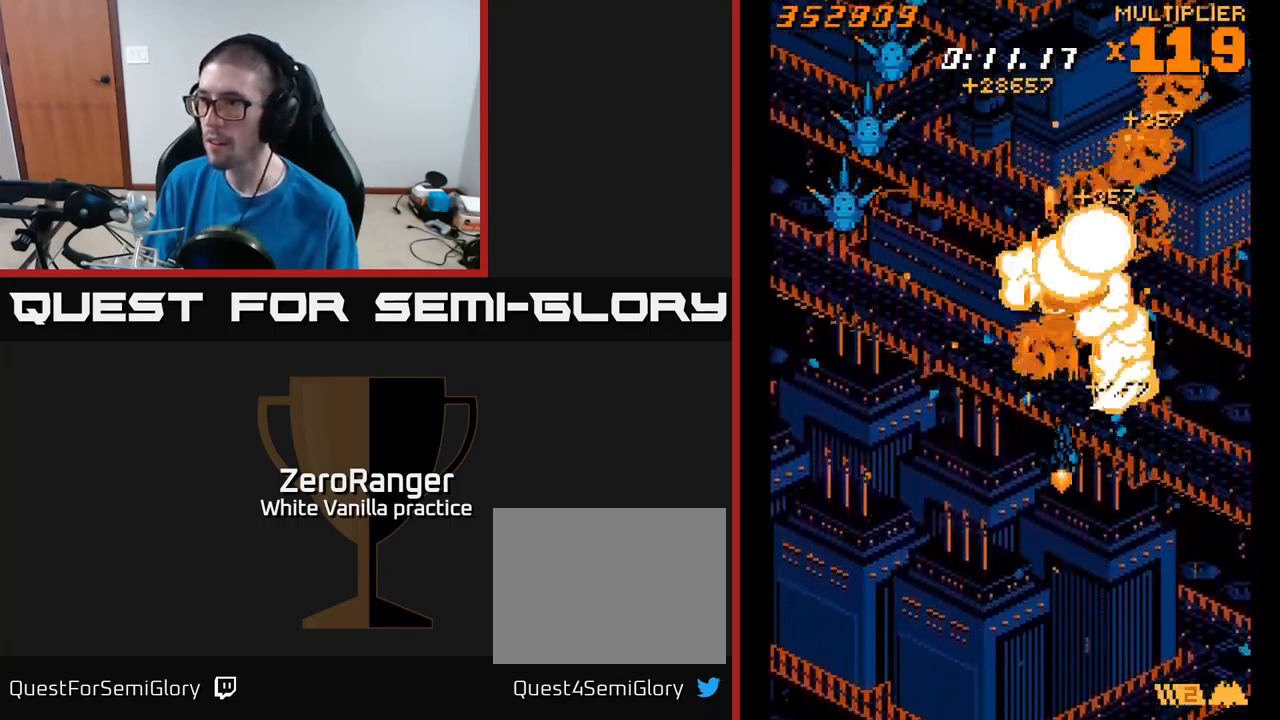
{"buttons": ["X", "DPAD_UP"], "right_stick": "center", "events": [[166, "DPAD_LEFT", "down"], [200, "DPAD_DOWN", "up"], [233, "DPAD_UP", "down"], [350, "X", "down"], [383, "A", "up"], [433, "DPAD_LEFT", "up"]]}
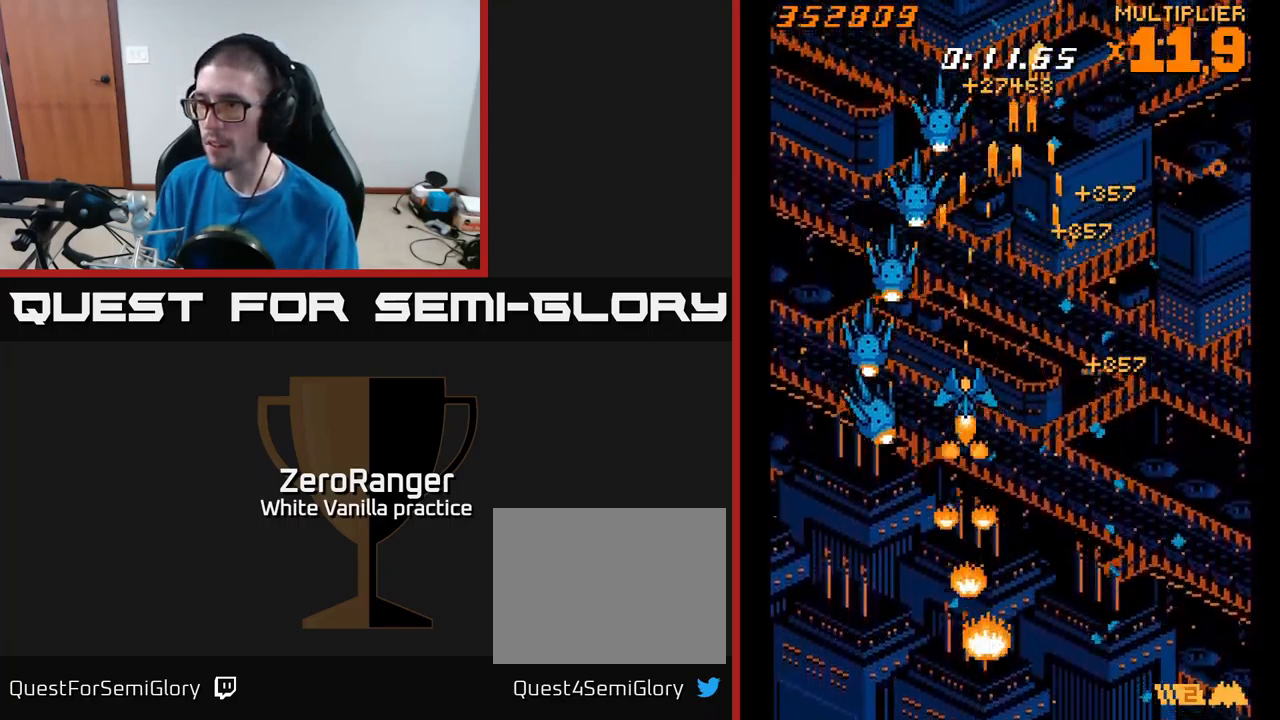
{"buttons": ["X"], "right_stick": "center", "events": [[183, "DPAD_UP", "up"], [300, "DPAD_RIGHT", "down"], [366, "DPAD_RIGHT", "up"]]}
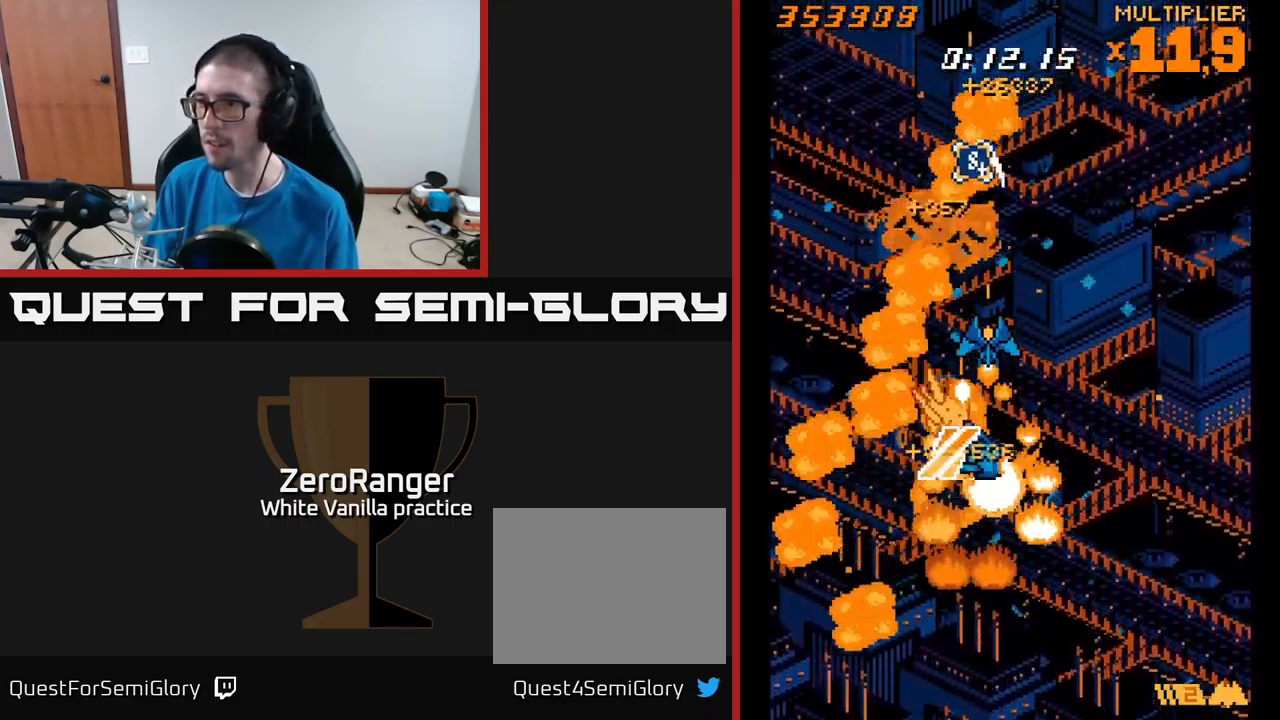
{"buttons": ["A", "DPAD_UP", "DPAD_LEFT"], "right_stick": "center"}
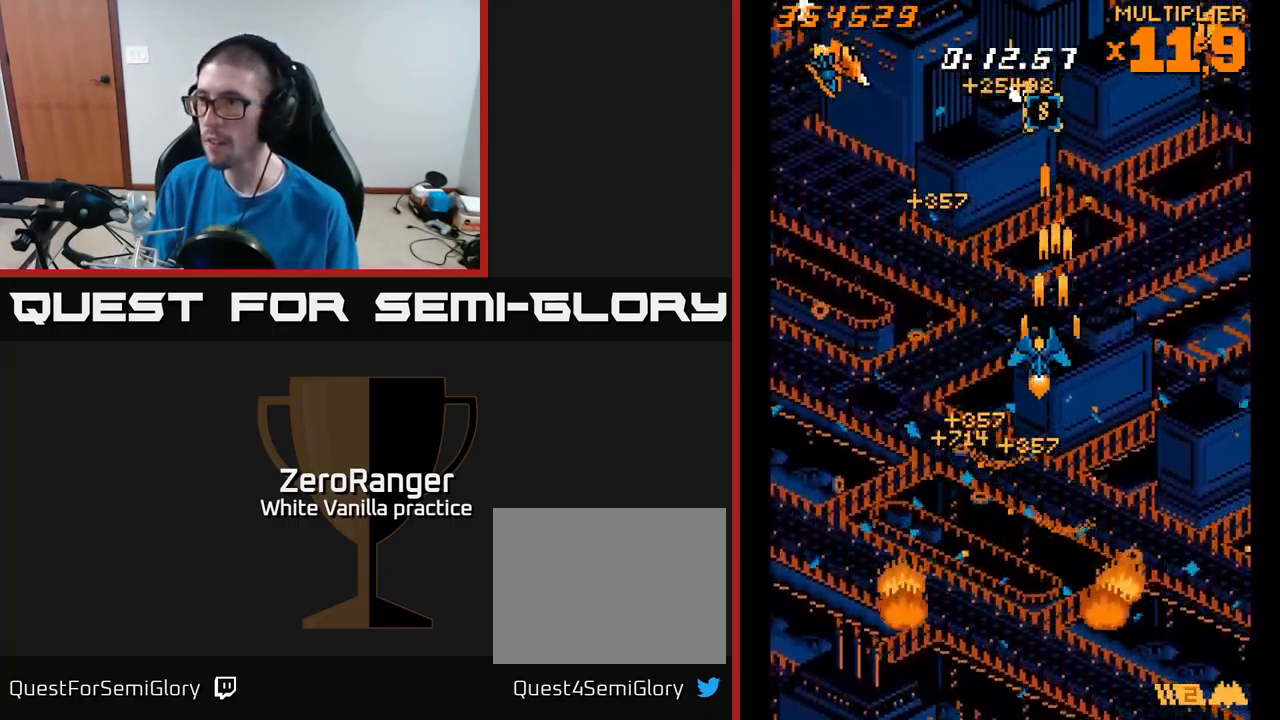
{"buttons": ["A", "DPAD_DOWN"], "right_stick": "center", "events": [[66, "DPAD_LEFT", "up"], [100, "DPAD_RIGHT", "down"], [233, "DPAD_UP", "up"], [266, "DPAD_DOWN", "down"], [266, "DPAD_RIGHT", "up"], [300, "DPAD_LEFT", "down"], [383, "DPAD_LEFT", "up"]]}
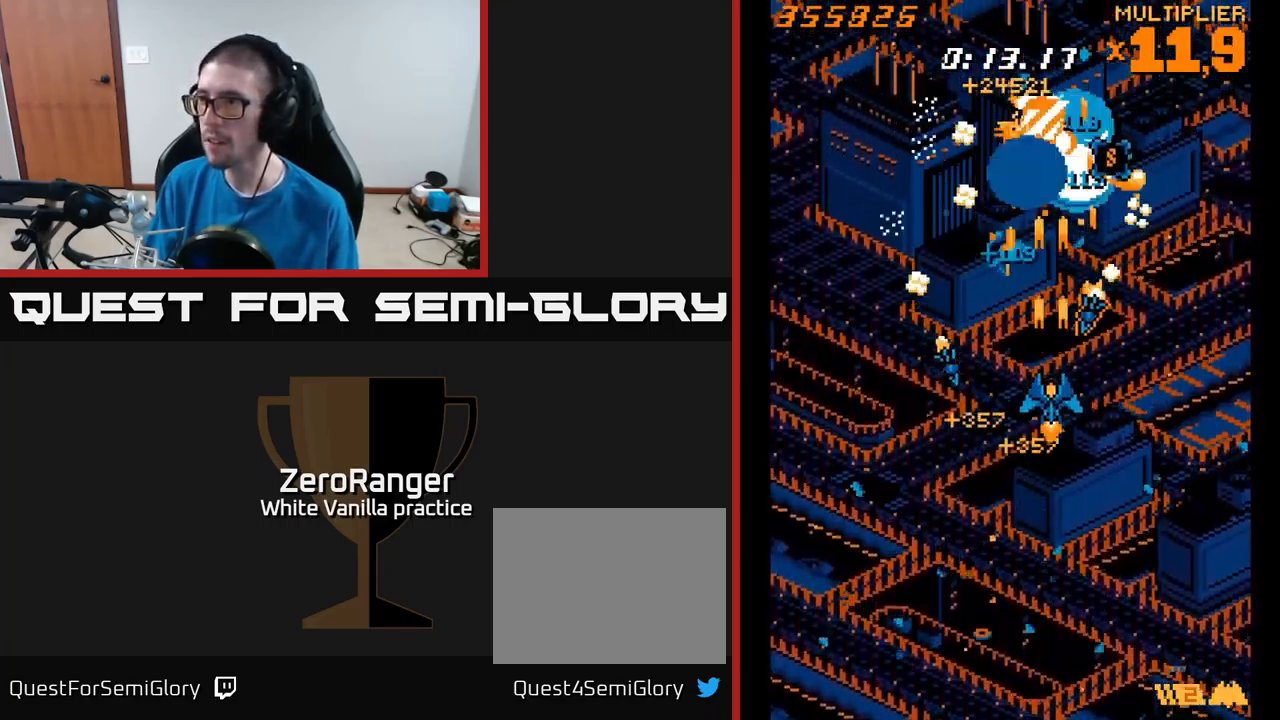
{"buttons": ["A", "DPAD_UP", "DPAD_RIGHT"], "right_stick": "center", "events": [[100, "DPAD_RIGHT", "down"], [250, "DPAD_DOWN", "up"], [300, "DPAD_UP", "down"]]}
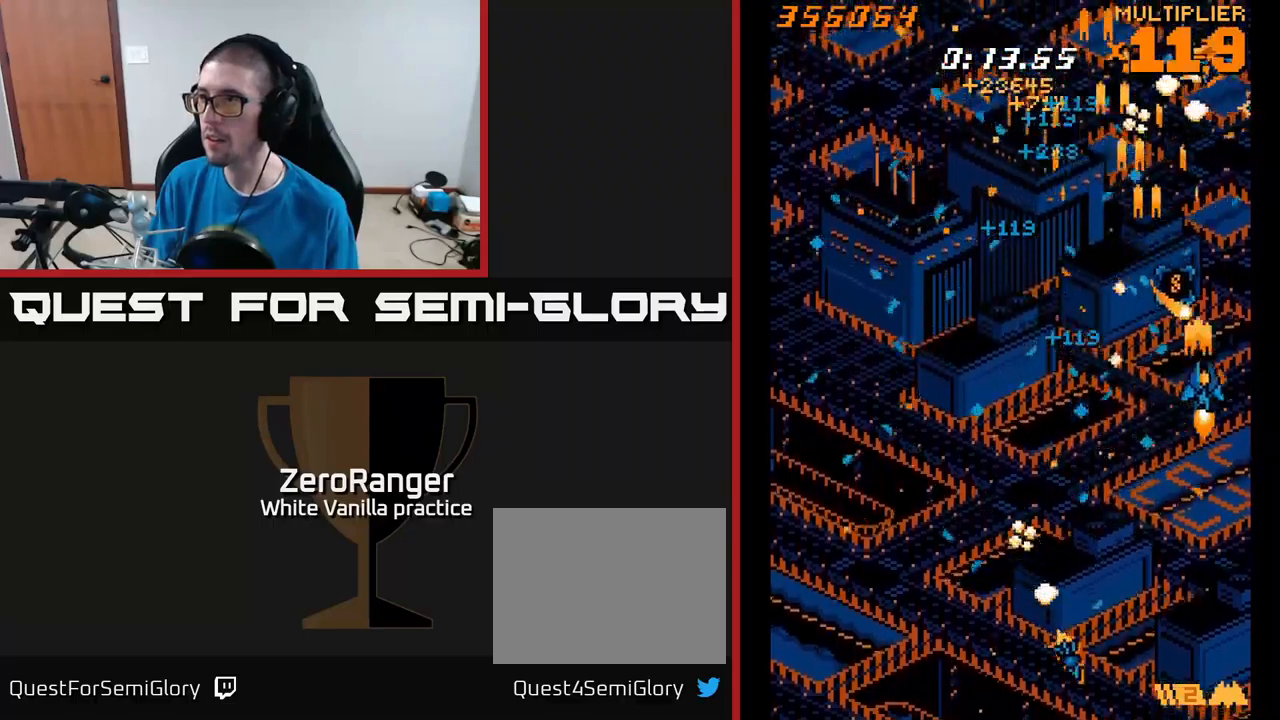
{"buttons": ["A", "DPAD_DOWN", "DPAD_LEFT"], "right_stick": "center", "events": [[133, "DPAD_RIGHT", "up"], [167, "DPAD_LEFT", "down"], [233, "DPAD_UP", "up"], [500, "DPAD_DOWN", "down"]]}
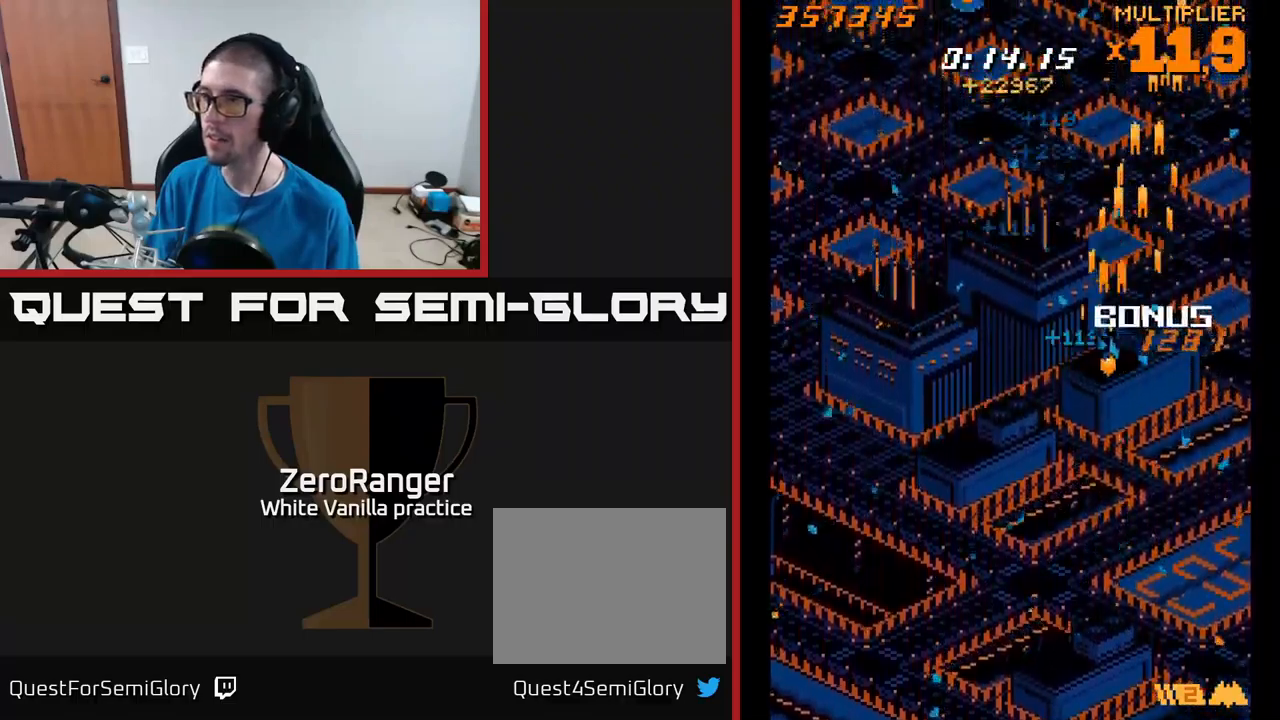
{"buttons": ["A", "DPAD_DOWN", "DPAD_LEFT"], "right_stick": "center", "events": [[33, "DPAD_LEFT", "up"], [117, "DPAD_LEFT", "down"], [200, "DPAD_DOWN", "up"], [400, "DPAD_DOWN", "down"]]}
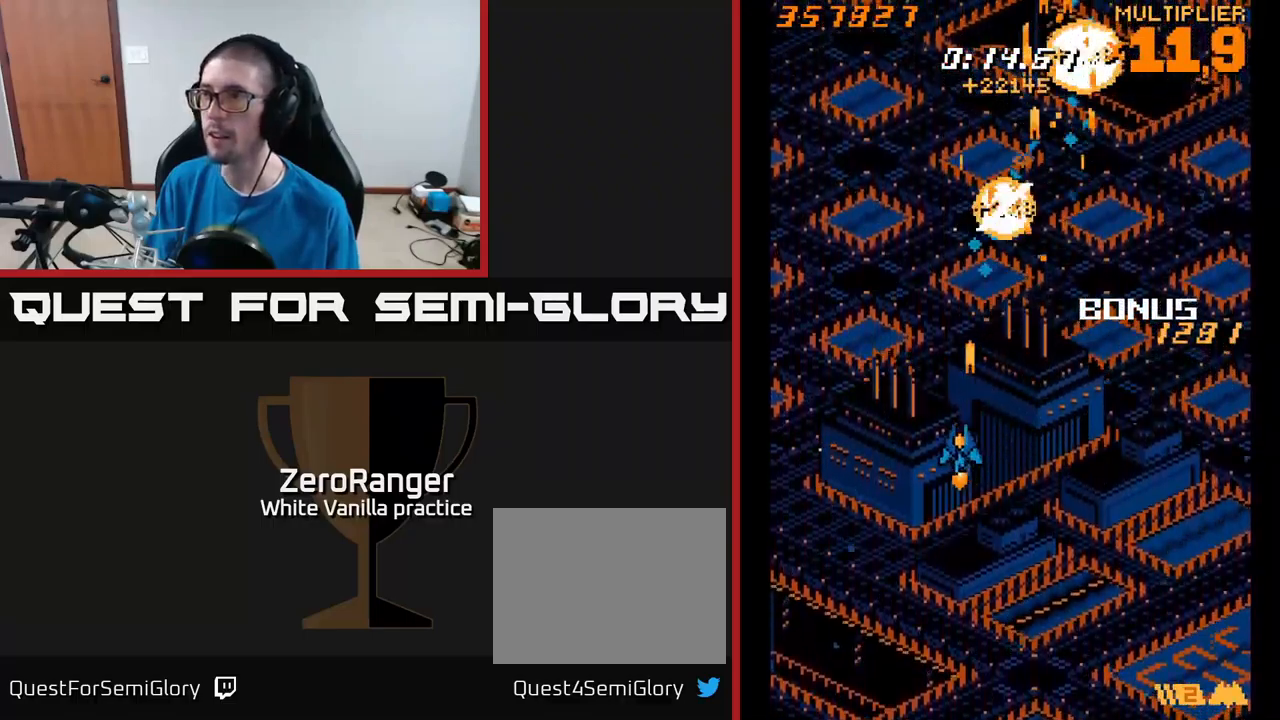
{"buttons": ["A", "DPAD_RIGHT"], "right_stick": "center", "events": [[117, "DPAD_LEFT", "up"], [150, "DPAD_RIGHT", "down"], [167, "DPAD_DOWN", "up"]]}
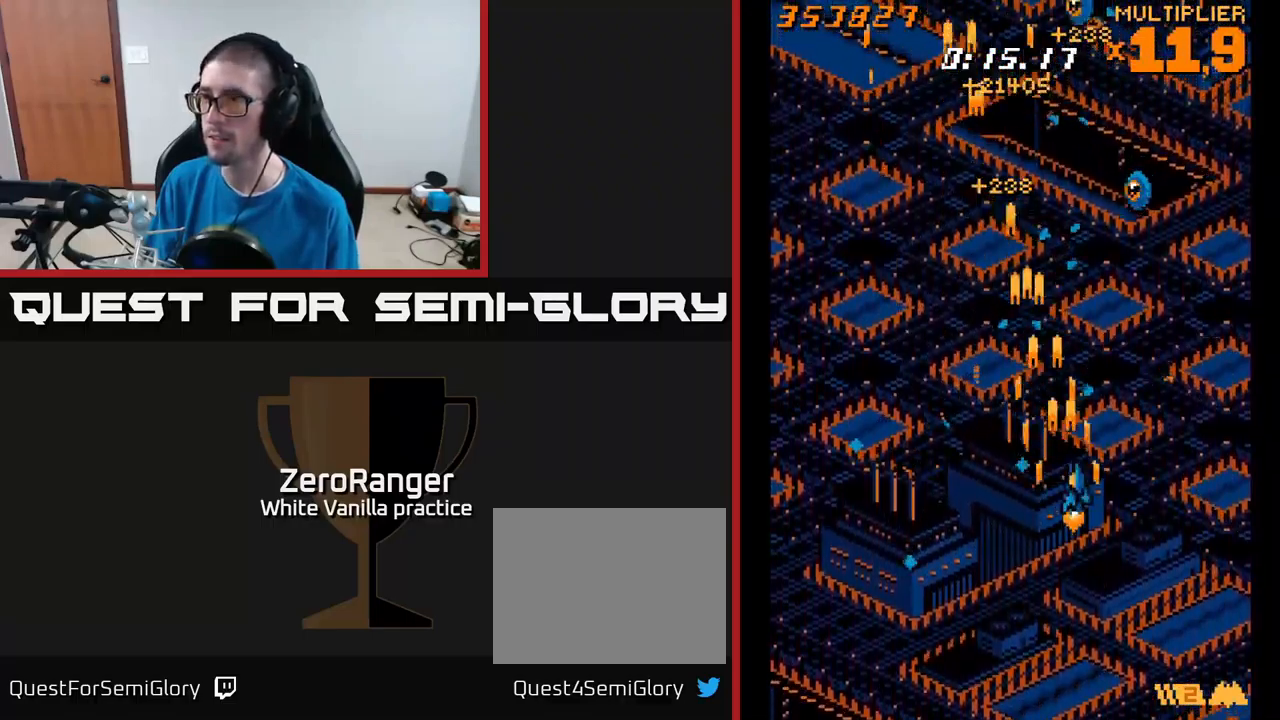
{"buttons": ["A", "DPAD_LEFT"], "right_stick": "center", "events": [[250, "DPAD_RIGHT", "up"], [283, "DPAD_LEFT", "down"]]}
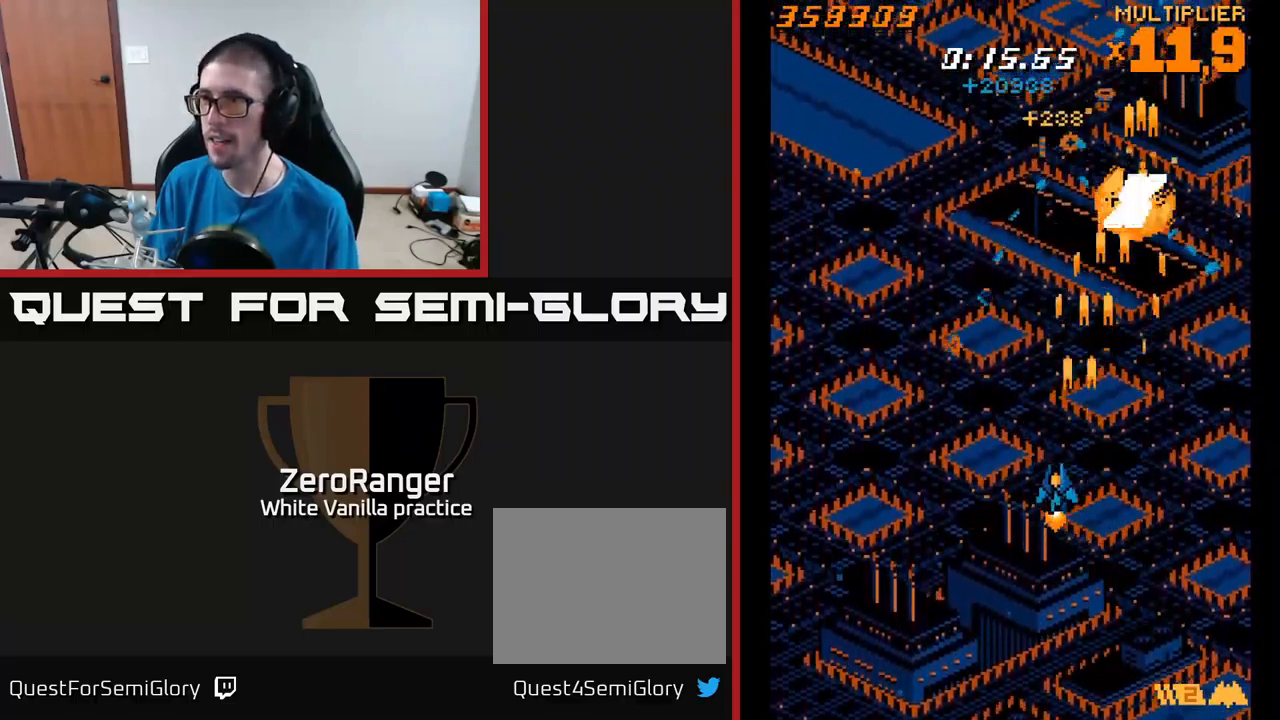
{"buttons": ["A", "DPAD_RIGHT"], "right_stick": "center", "events": [[417, "DPAD_LEFT", "up"], [433, "DPAD_DOWN", "down"], [433, "DPAD_RIGHT", "down"], [450, "DPAD_DOWN", "up"]]}